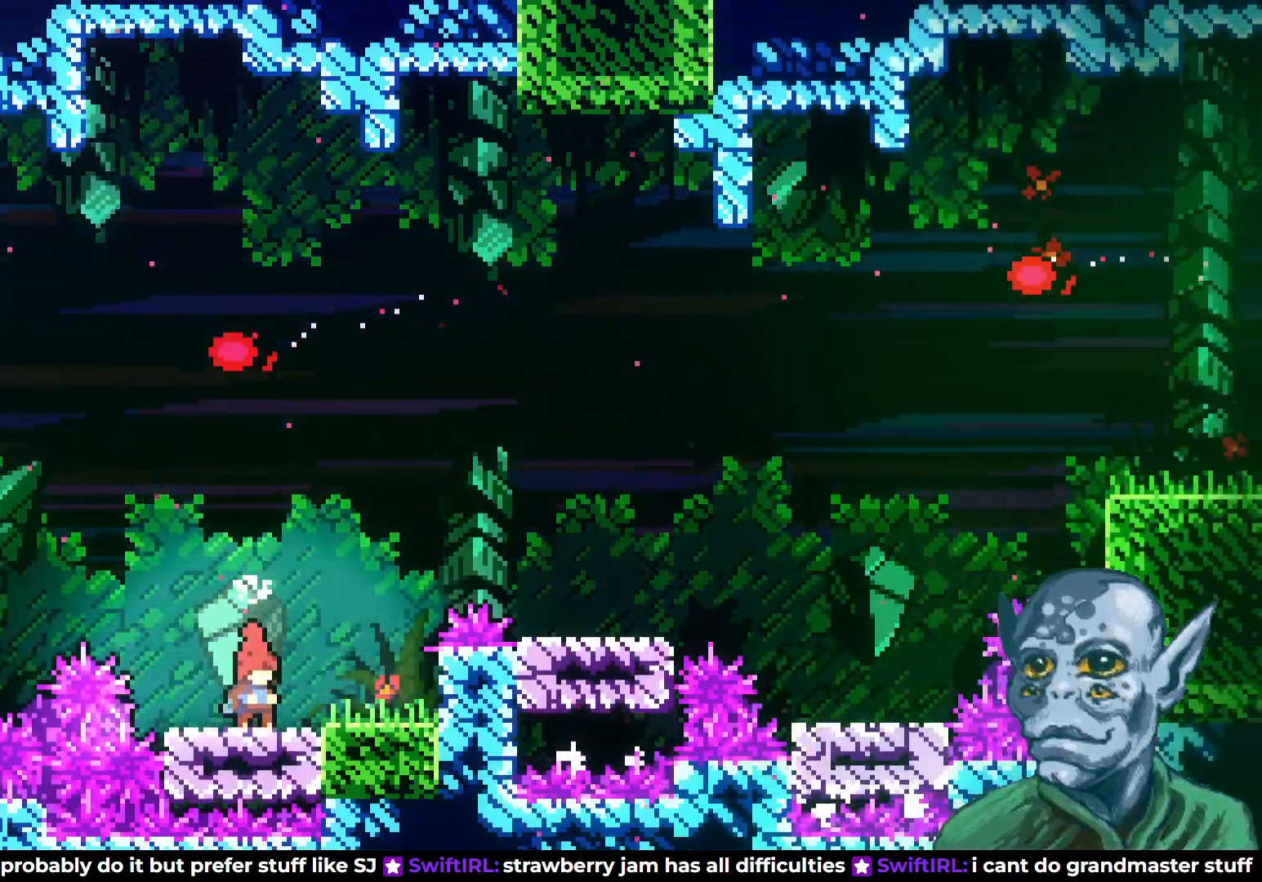
Gameplay with a controller (PlayStation layout); each line is a JSON object with the inputs held at the frame after it. "events" lists button and stick changes between this image and that frame as [ms after this image, input, new state], when the widget could be followed in between.
{"buttons": [], "left_stick": "center", "right_stick": "center", "events": []}
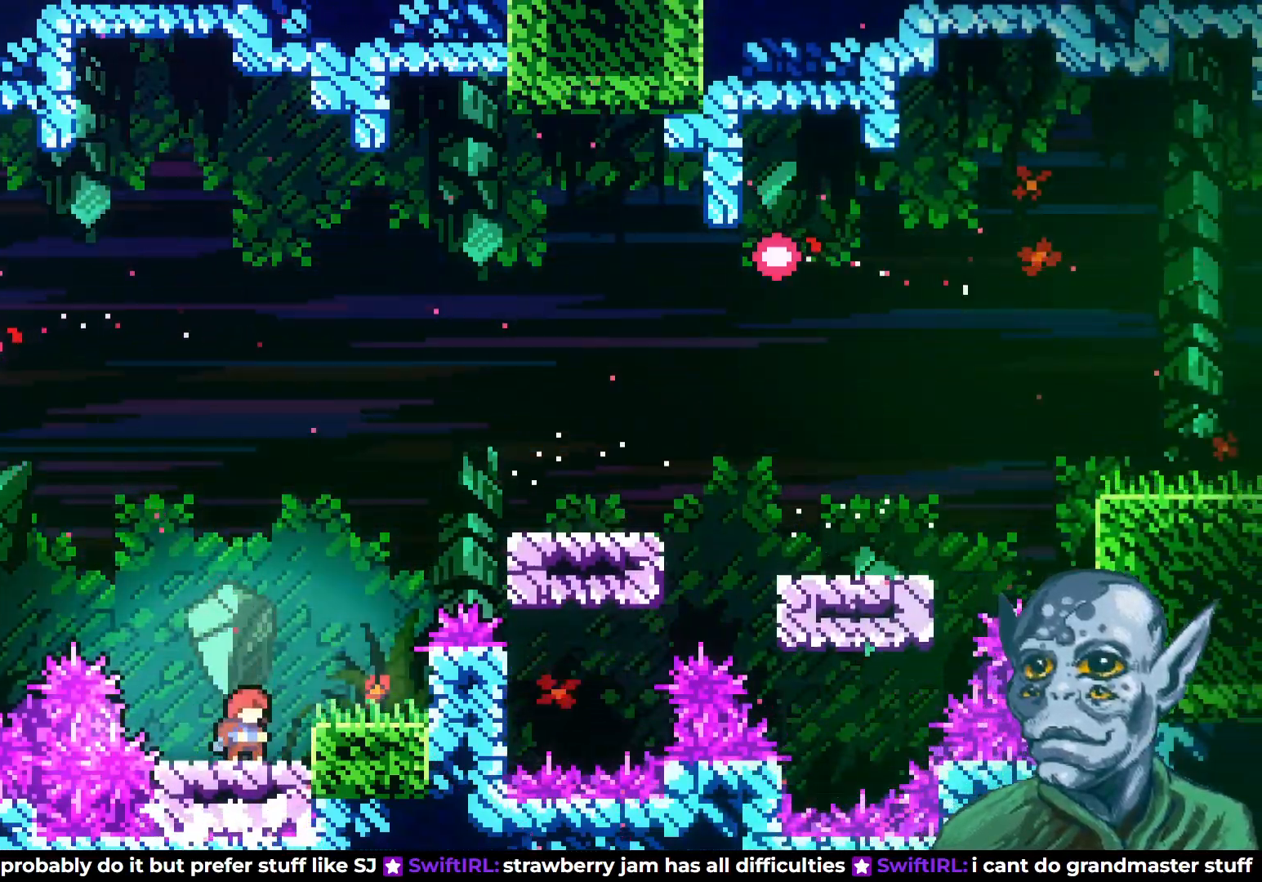
{"buttons": [], "left_stick": "center", "right_stick": "center", "events": []}
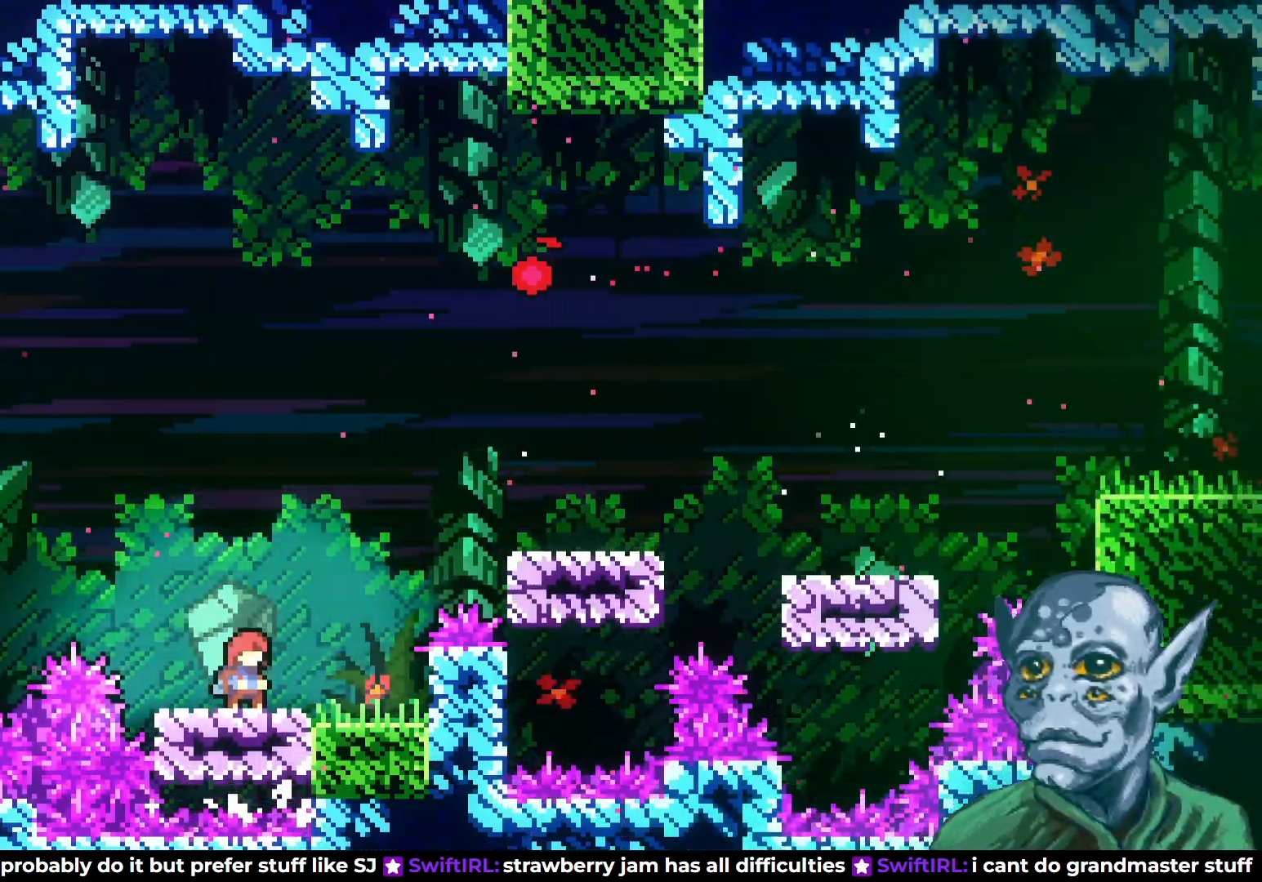
{"buttons": ["DPAD_RIGHT"], "left_stick": "center", "right_stick": "center", "events": [[150, "DPAD_RIGHT", "down"], [217, "DPAD_RIGHT", "up"], [400, "DPAD_RIGHT", "down"]]}
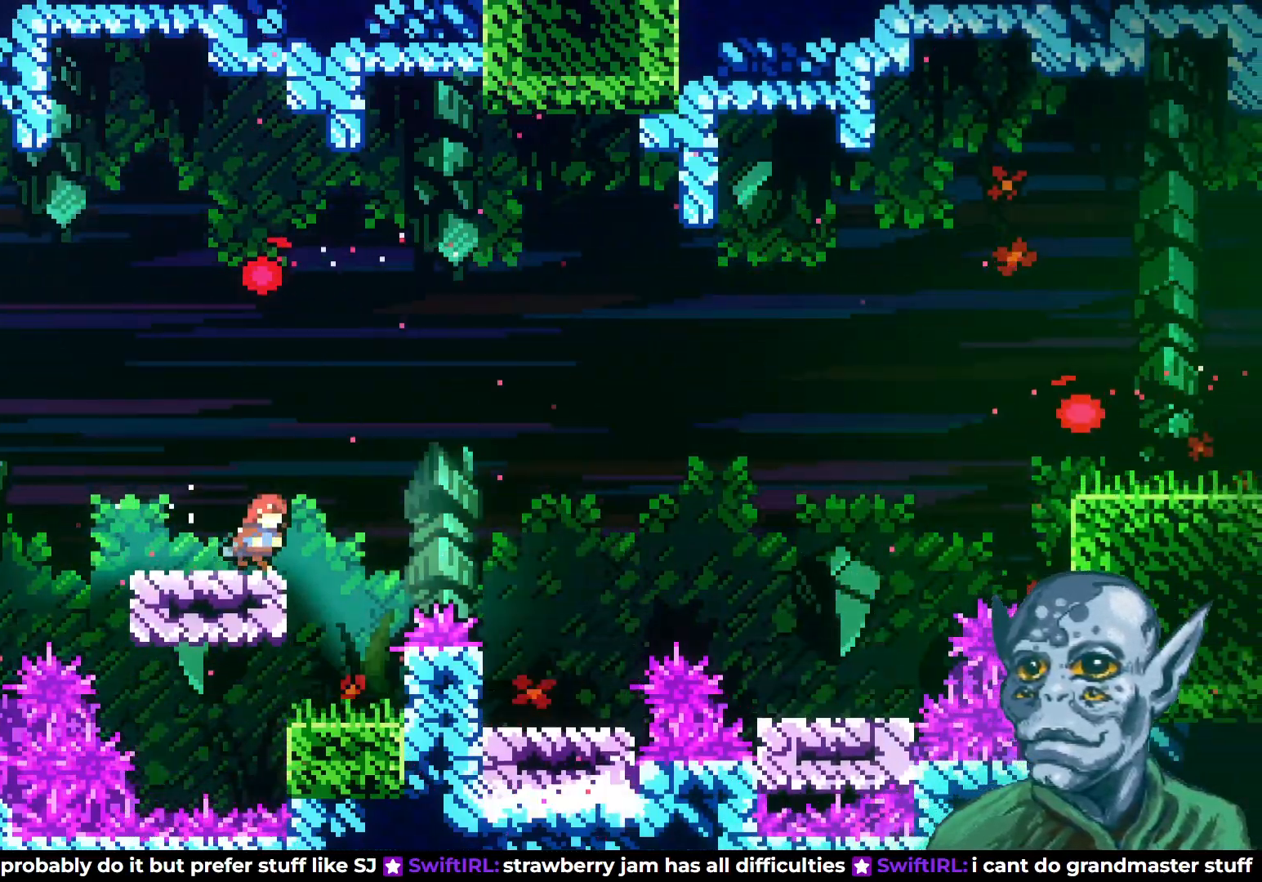
{"buttons": ["DPAD_RIGHT"], "left_stick": "center", "right_stick": "center", "events": [[17, "CROSS", "down"], [317, "CROSS", "up"]]}
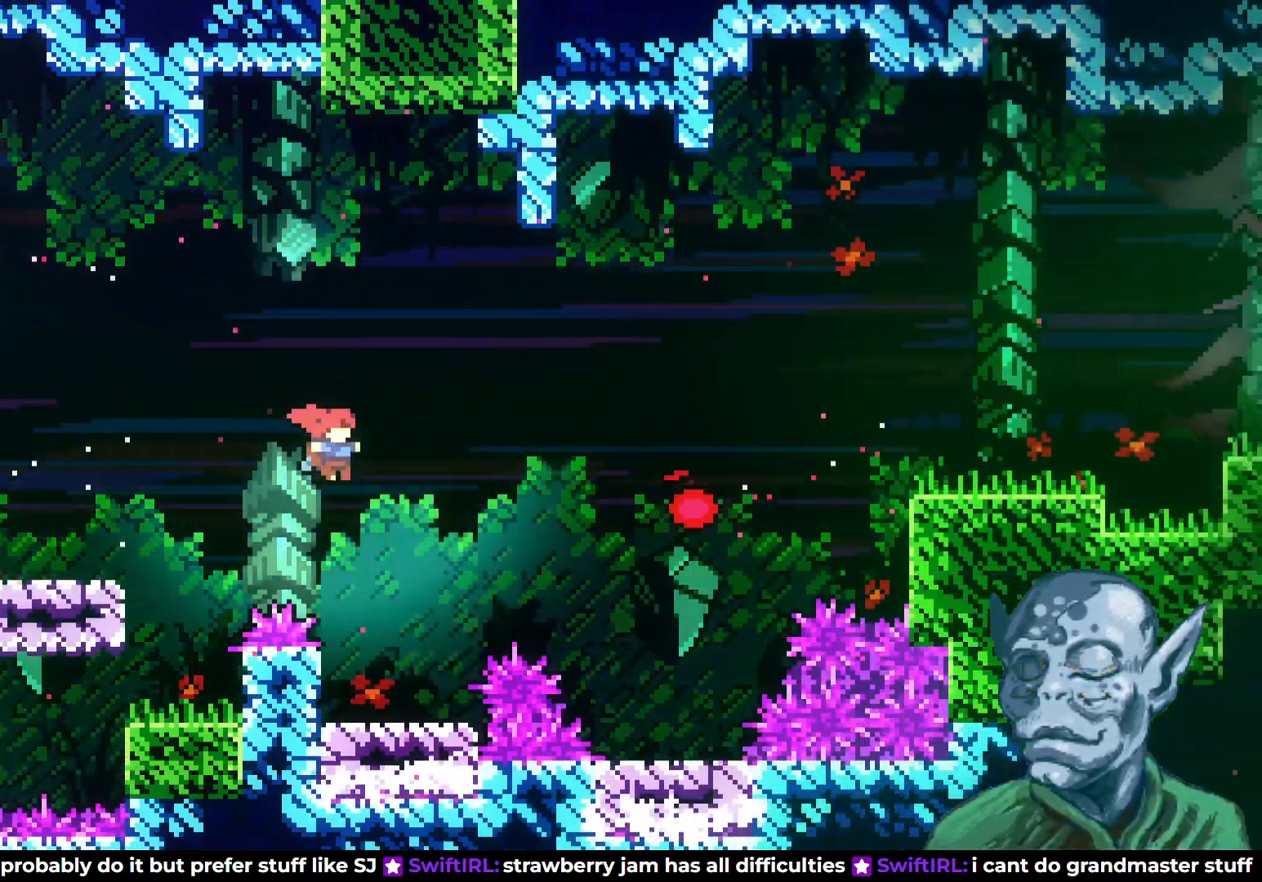
{"buttons": ["CROSS", "DPAD_LEFT"], "left_stick": "center", "right_stick": "center", "events": [[33, "DPAD_RIGHT", "up"], [450, "CROSS", "down"], [450, "DPAD_UP", "down"], [467, "DPAD_LEFT", "down"], [500, "DPAD_UP", "up"]]}
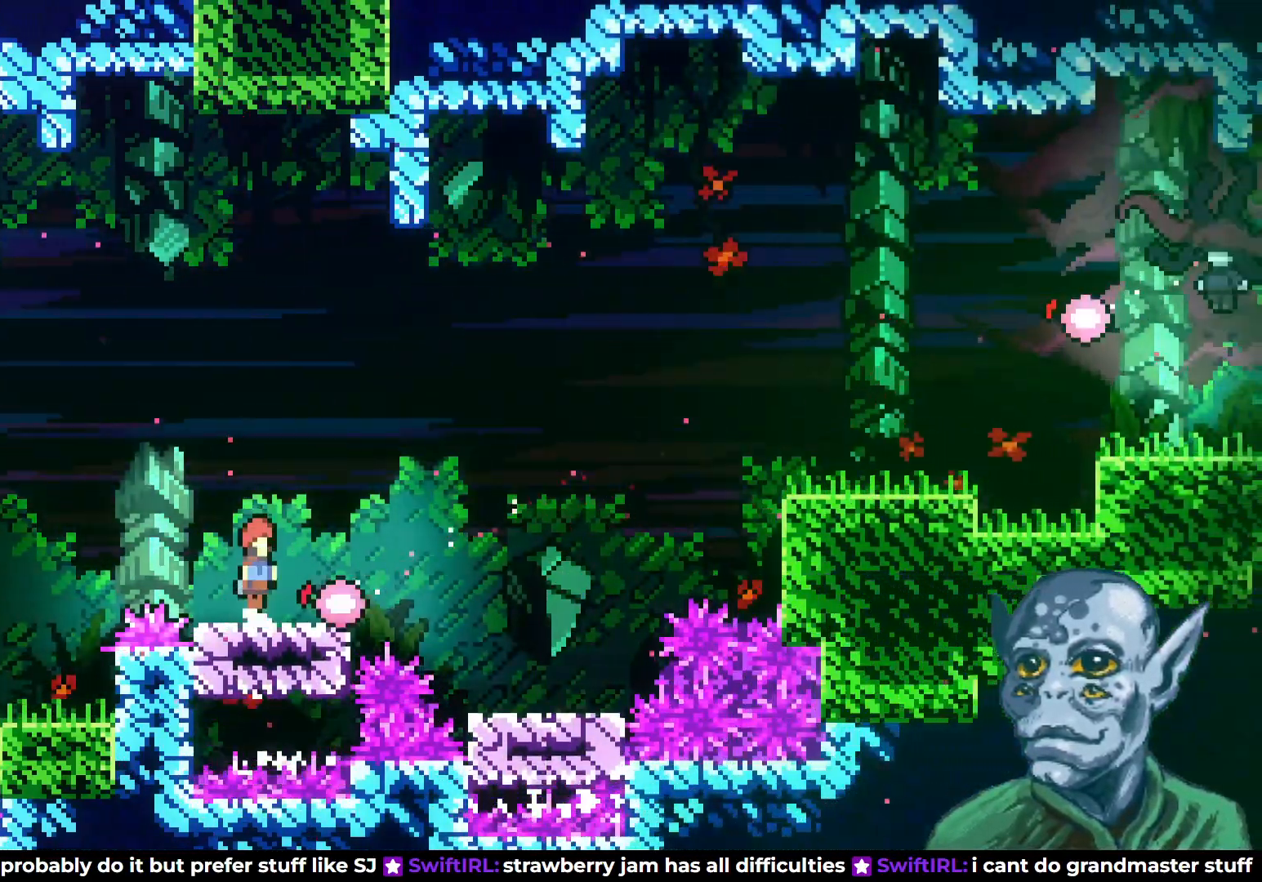
{"buttons": [], "left_stick": "center", "right_stick": "center", "events": [[50, "DPAD_UP", "down"], [100, "DPAD_LEFT", "up"], [133, "DPAD_UP", "up"], [150, "DPAD_RIGHT", "down"], [383, "DPAD_RIGHT", "up"], [400, "CROSS", "up"]]}
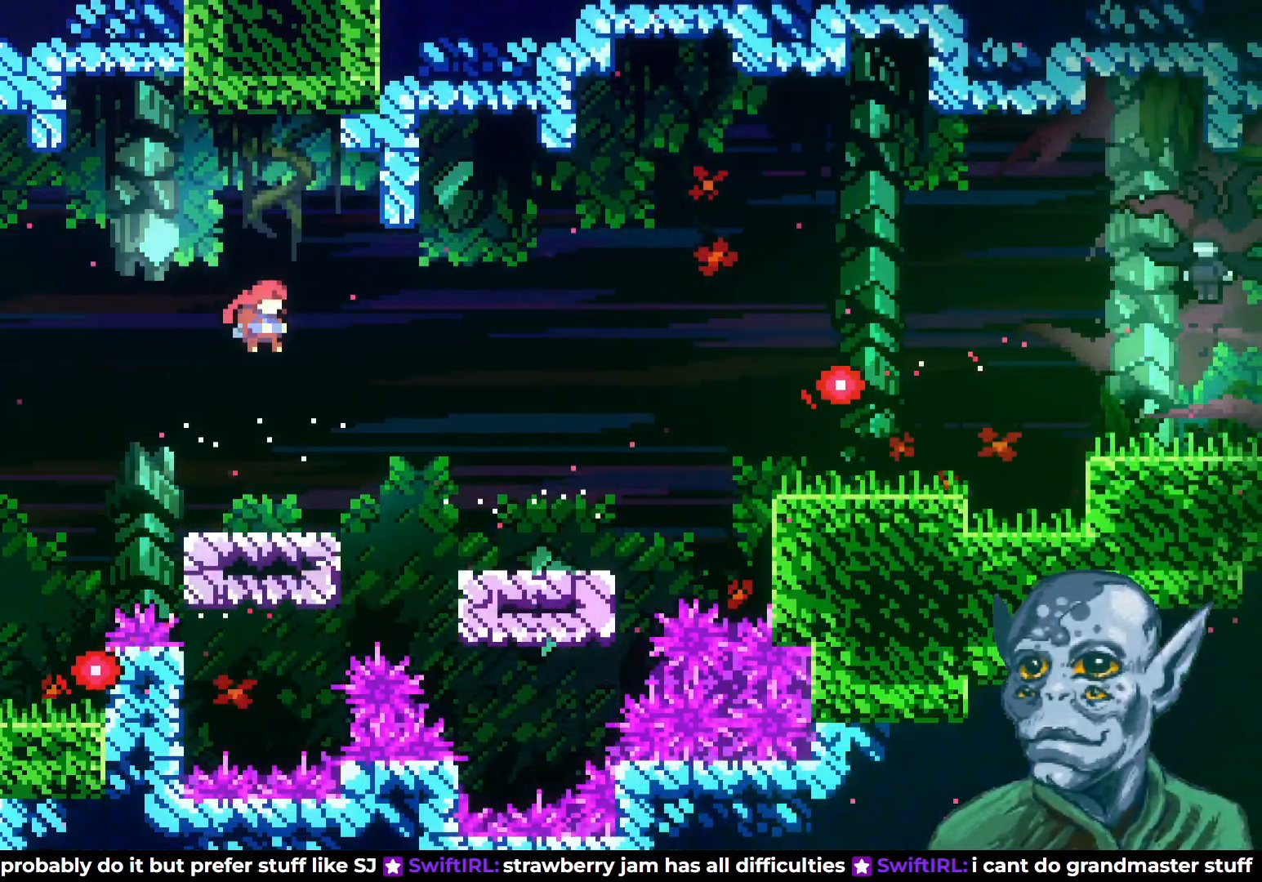
{"buttons": ["CROSS", "DPAD_UP", "DPAD_RIGHT"], "left_stick": "center", "right_stick": "center", "events": [[267, "DPAD_RIGHT", "down"], [383, "CROSS", "down"], [500, "DPAD_UP", "down"]]}
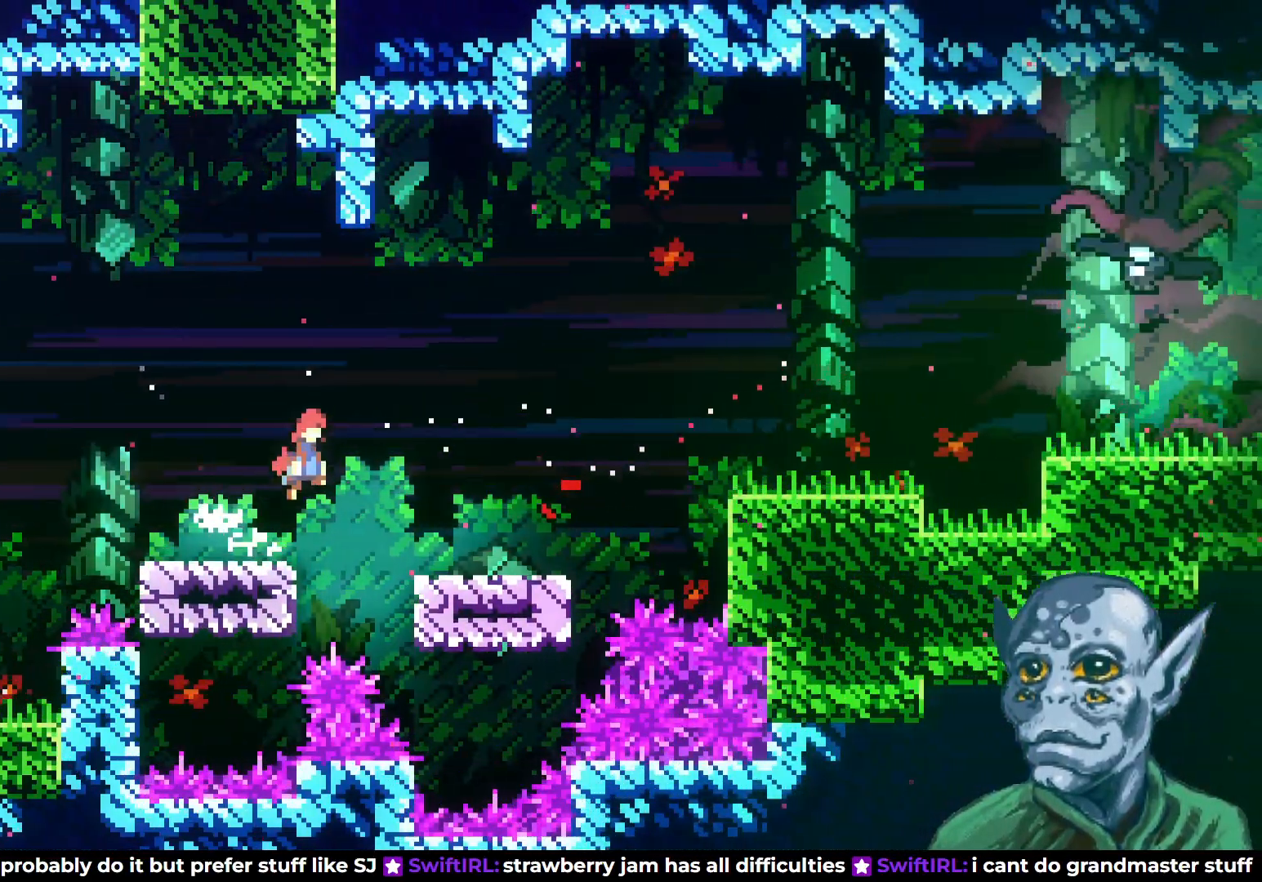
{"buttons": [], "left_stick": "center", "right_stick": "center", "events": [[217, "DPAD_UP", "up"], [333, "CROSS", "up"], [383, "DPAD_RIGHT", "up"]]}
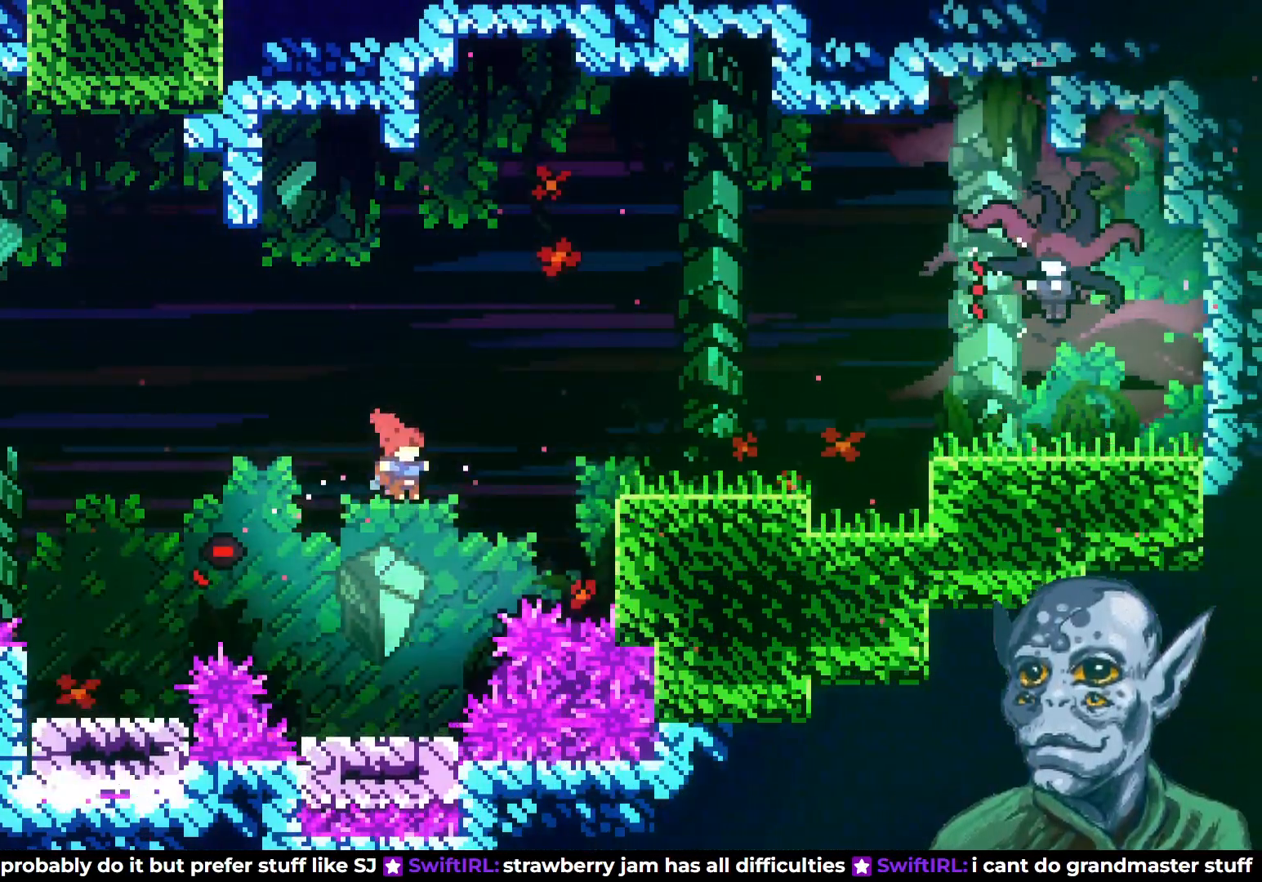
{"buttons": [], "left_stick": "center", "right_stick": "center", "events": [[67, "DPAD_LEFT", "down"], [200, "DPAD_LEFT", "up"]]}
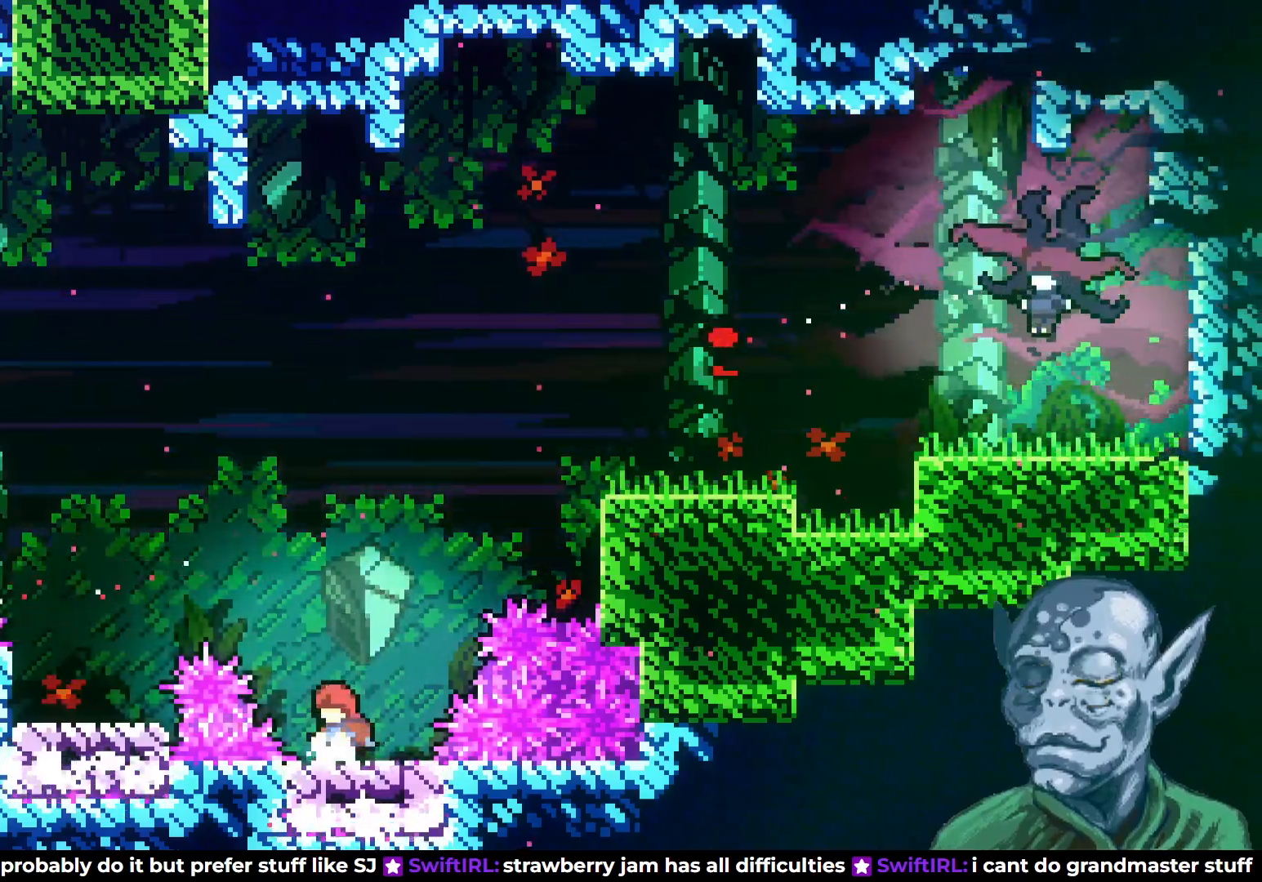
{"buttons": [], "left_stick": "center", "right_stick": "center", "events": [[233, "DPAD_LEFT", "down"], [300, "DPAD_LEFT", "up"]]}
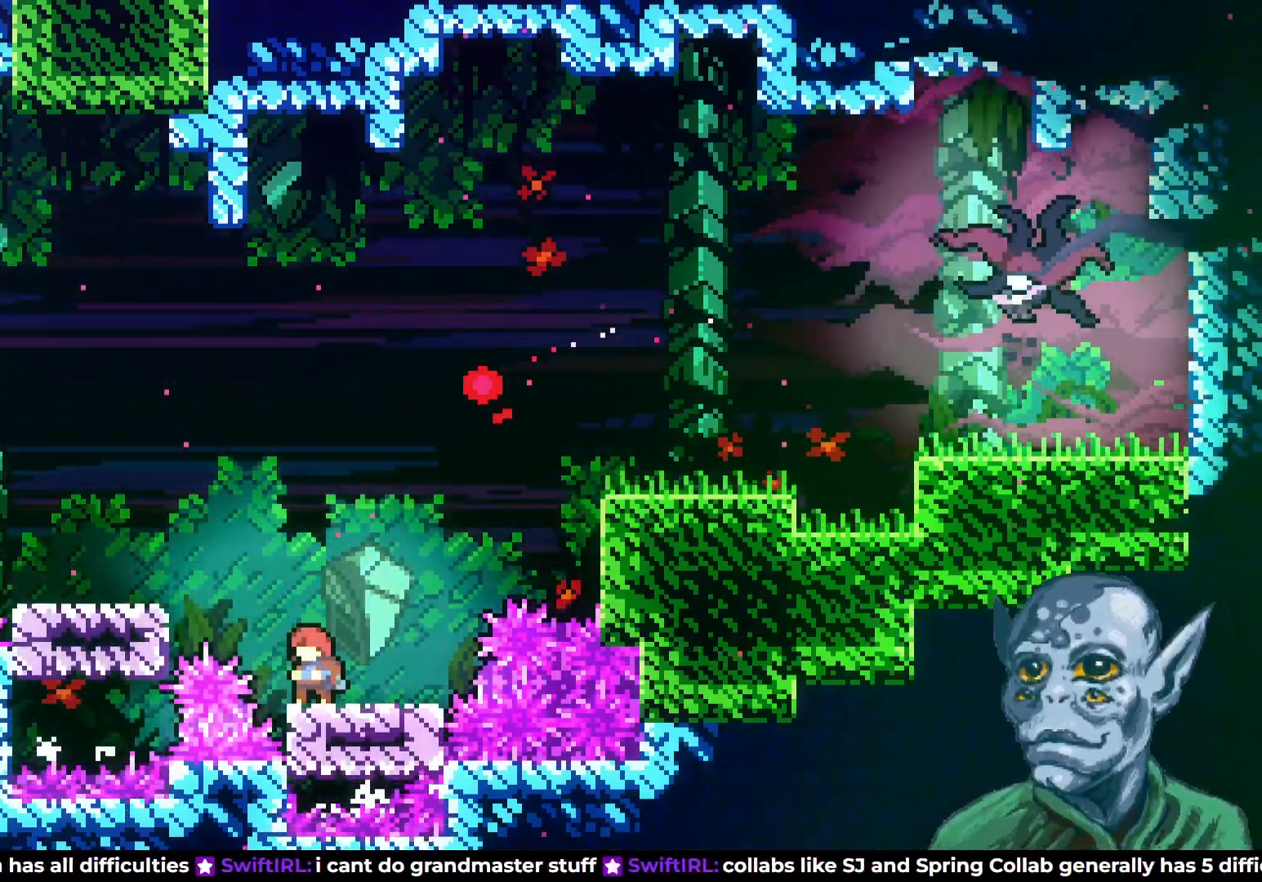
{"buttons": ["CROSS", "DPAD_RIGHT"], "left_stick": "center", "right_stick": "center", "events": [[17, "DPAD_RIGHT", "down"], [283, "CROSS", "down"]]}
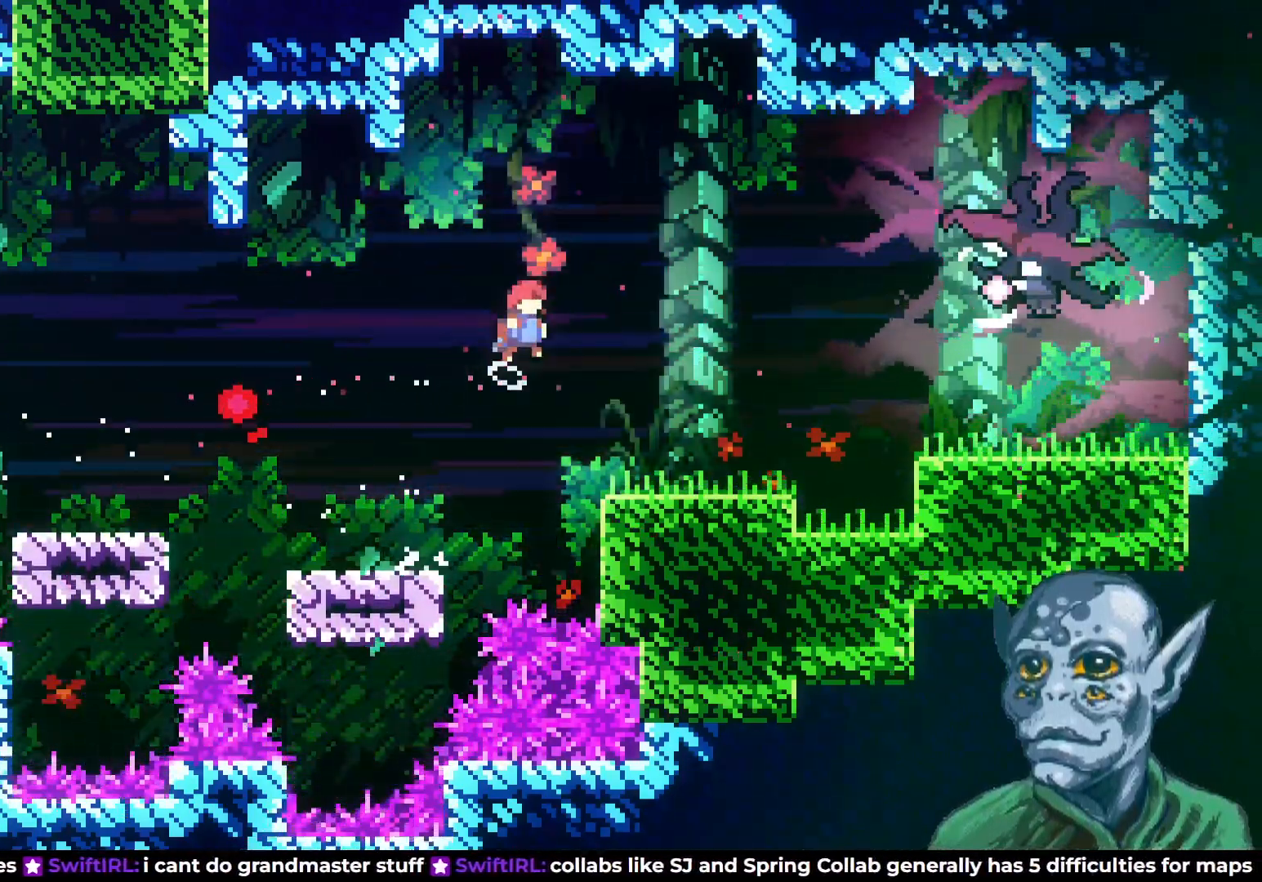
{"buttons": [], "left_stick": "center", "right_stick": "center", "events": [[217, "CROSS", "up"], [233, "DPAD_RIGHT", "up"]]}
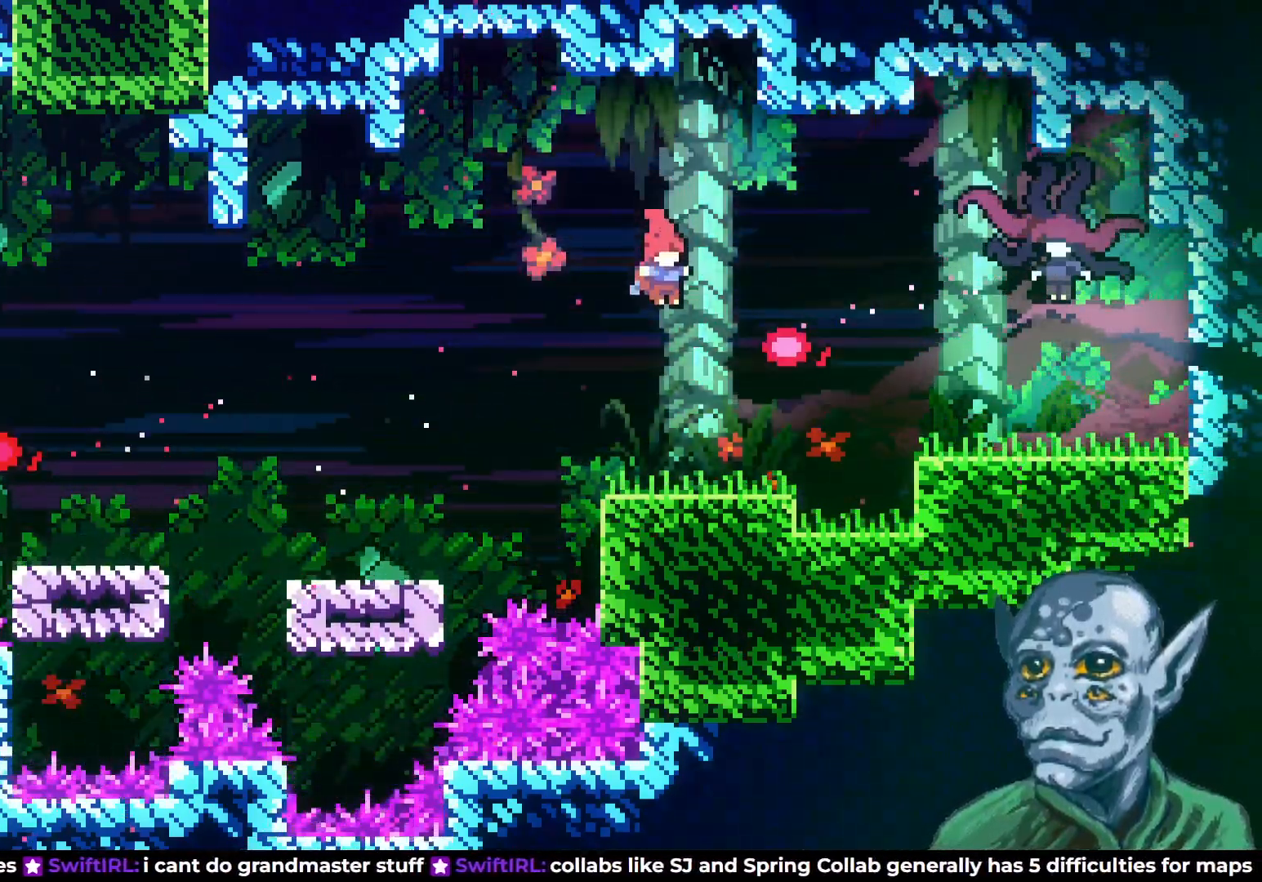
{"buttons": [], "left_stick": "center", "right_stick": "center", "events": [[217, "DPAD_RIGHT", "down"], [267, "SQUARE", "down"], [383, "SQUARE", "up"], [483, "DPAD_RIGHT", "up"]]}
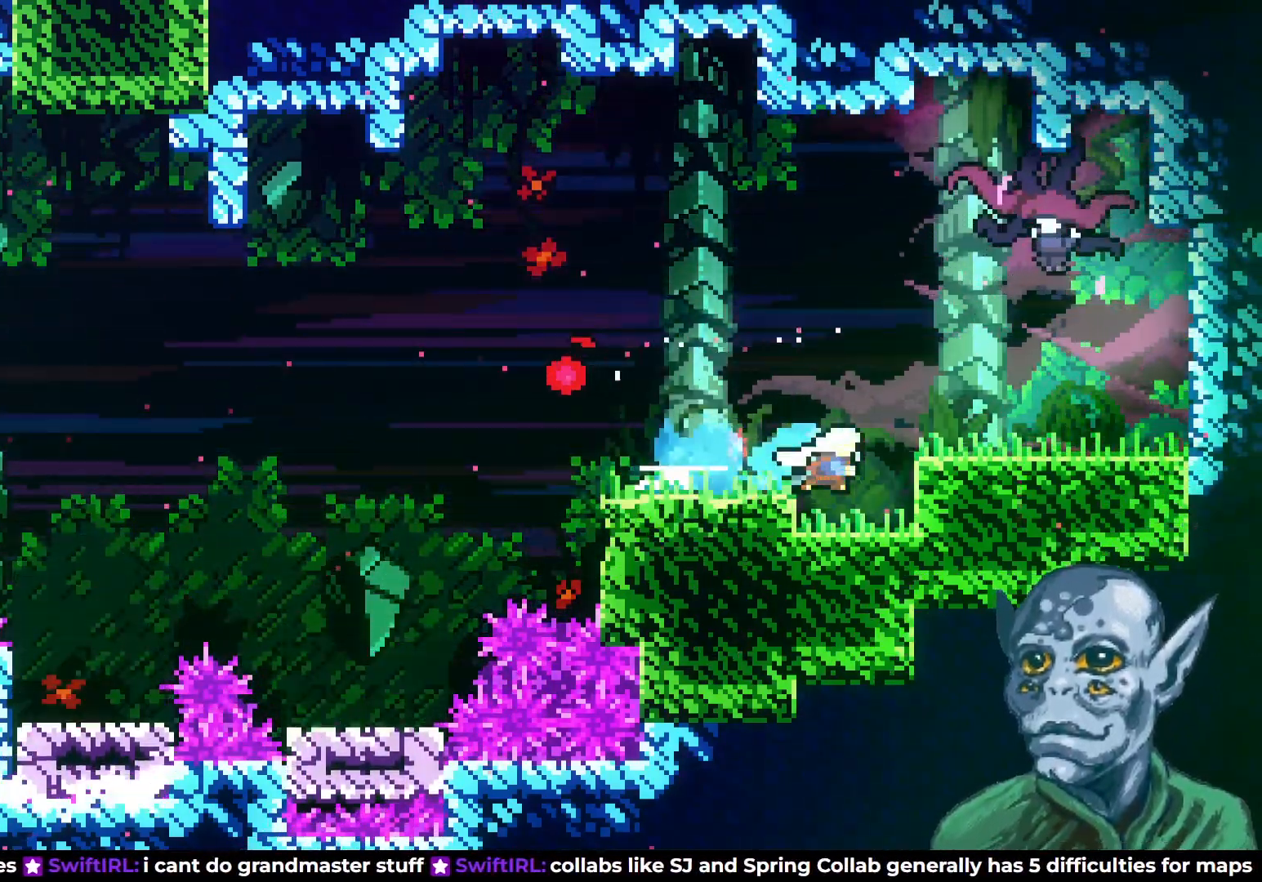
{"buttons": ["CROSS", "DPAD_RIGHT"], "left_stick": "center", "right_stick": "center", "events": [[417, "CROSS", "down"], [500, "DPAD_RIGHT", "down"]]}
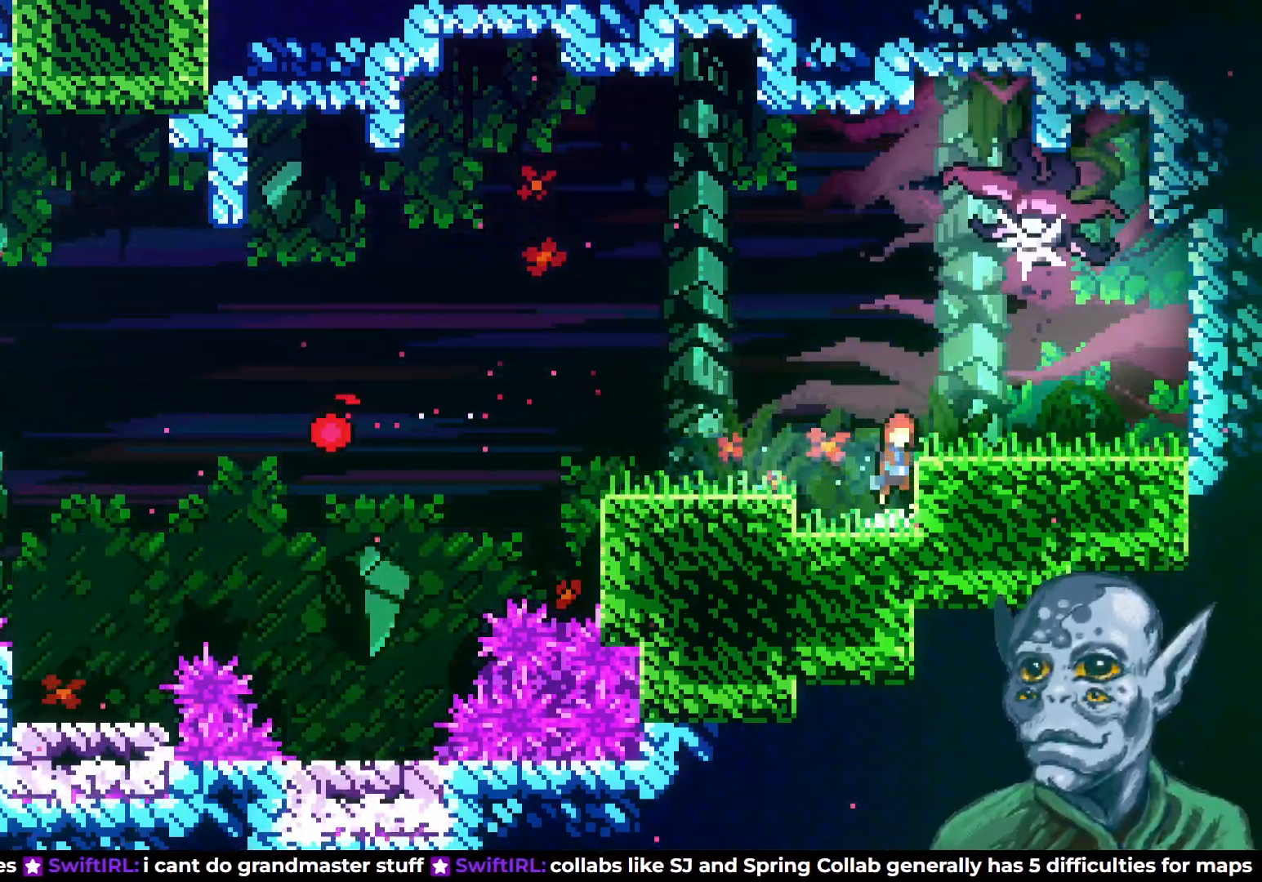
{"buttons": ["DPAD_RIGHT"], "left_stick": "center", "right_stick": "center", "events": [[50, "CROSS", "up"]]}
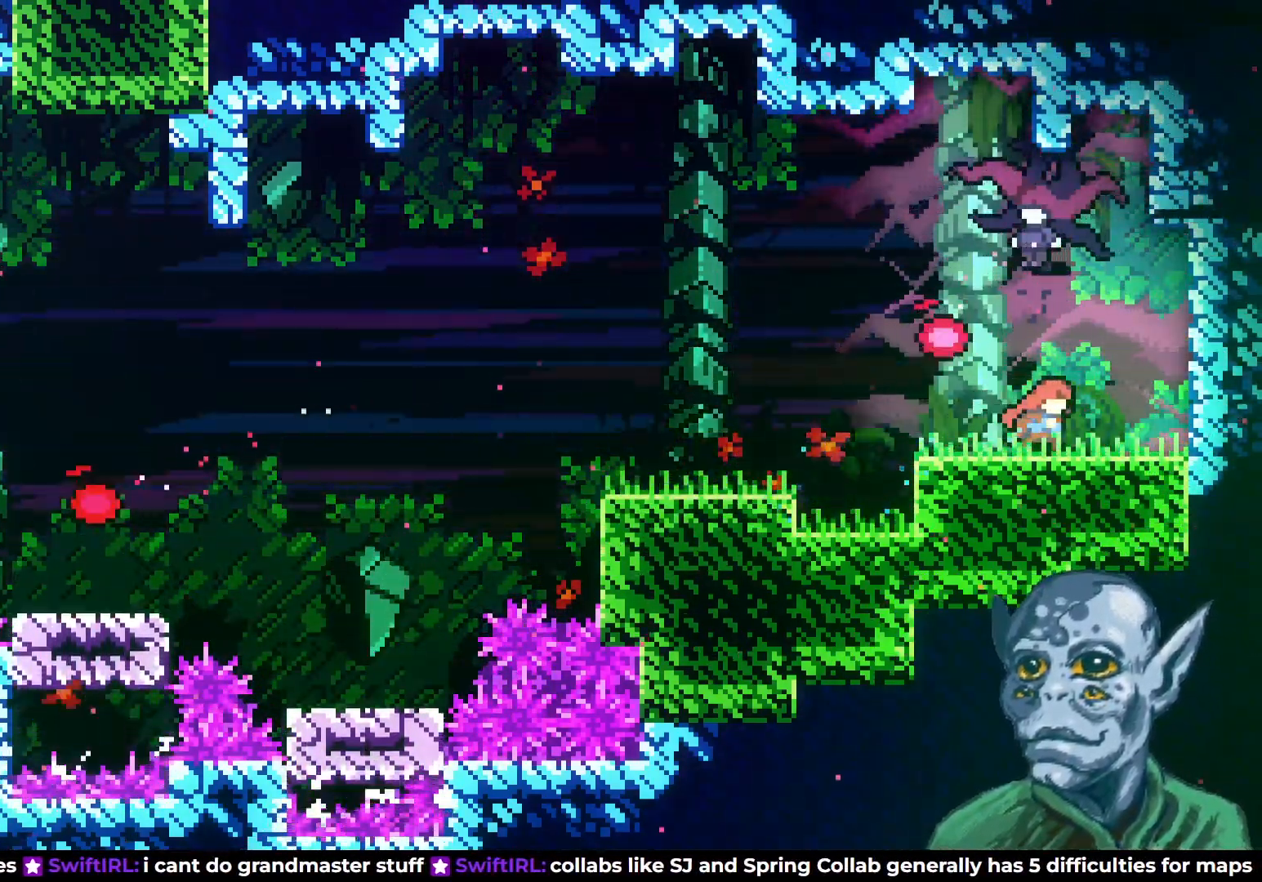
{"buttons": [], "left_stick": "center", "right_stick": "center", "events": [[50, "CROSS", "down"], [50, "DPAD_RIGHT", "up"], [67, "DPAD_UP", "down"], [117, "DPAD_LEFT", "down"], [217, "SQUARE", "down"], [250, "CROSS", "up"], [367, "SQUARE", "up"], [483, "DPAD_LEFT", "up"], [483, "DPAD_UP", "up"]]}
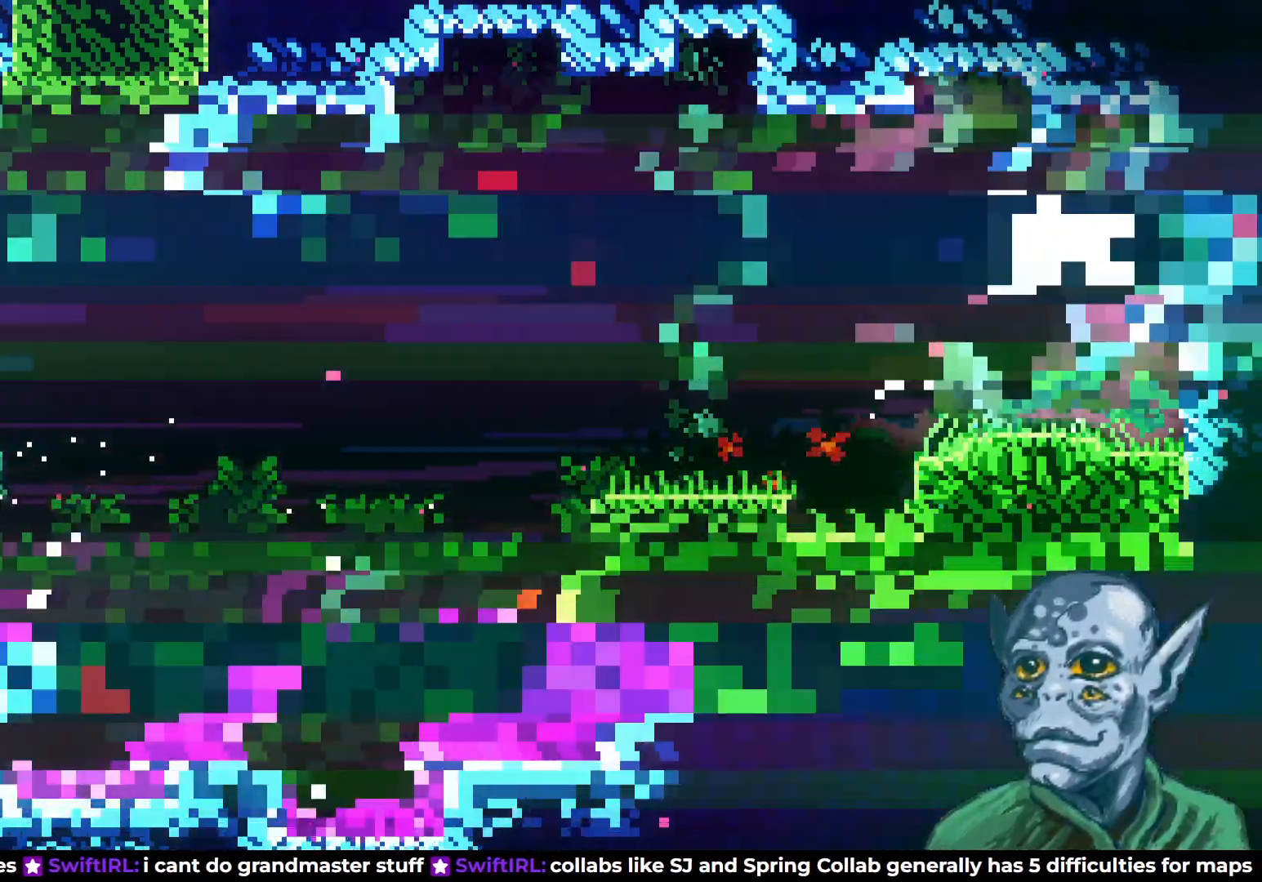
{"buttons": ["DPAD_RIGHT"], "left_stick": "center", "right_stick": "center", "events": [[383, "DPAD_RIGHT", "down"]]}
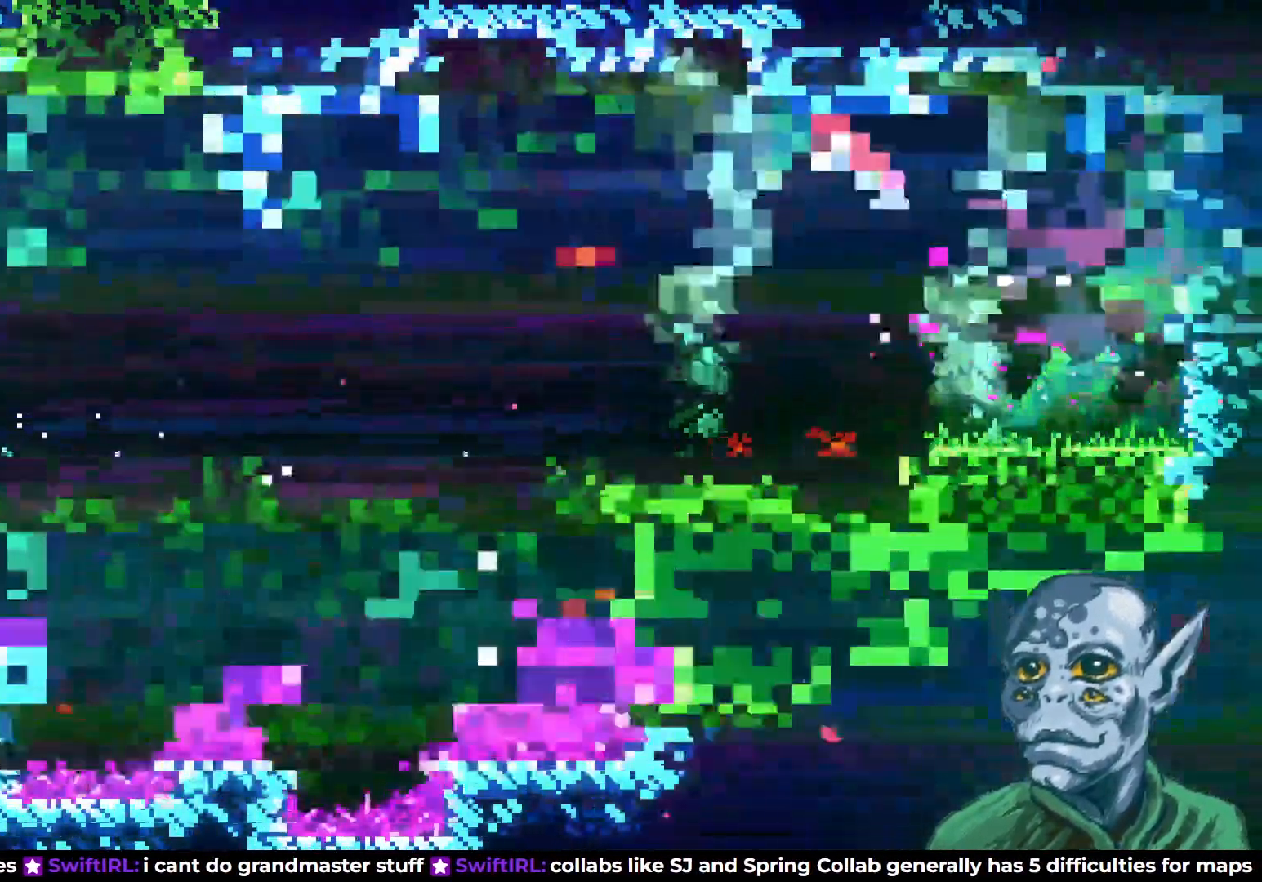
{"buttons": ["DPAD_RIGHT"], "left_stick": "center", "right_stick": "down-right", "events": [[500, "right_stick", "down-right"]]}
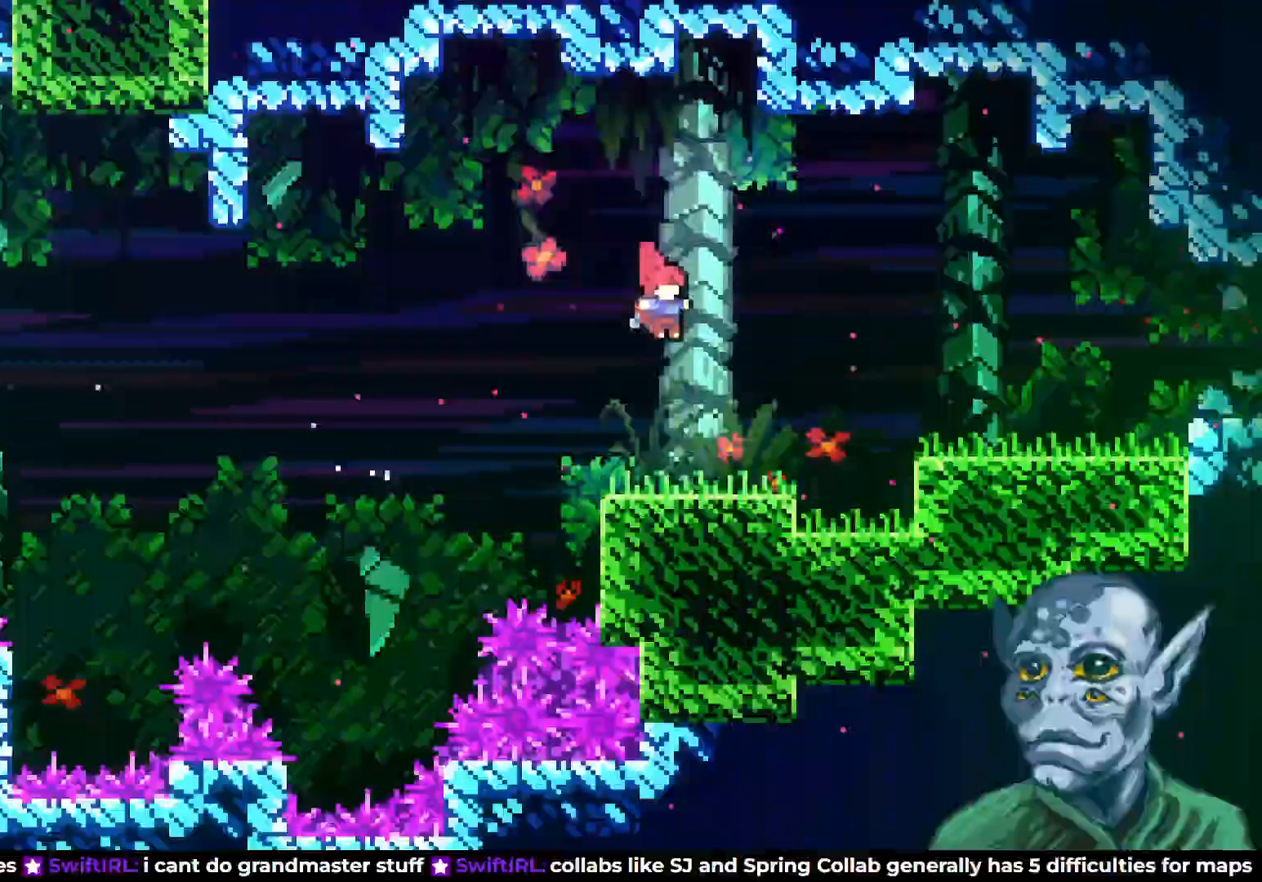
{"buttons": ["DPAD_RIGHT"], "left_stick": "center", "right_stick": "center", "events": [[200, "CROSS", "down"], [200, "right_stick", "center"], [317, "CROSS", "up"]]}
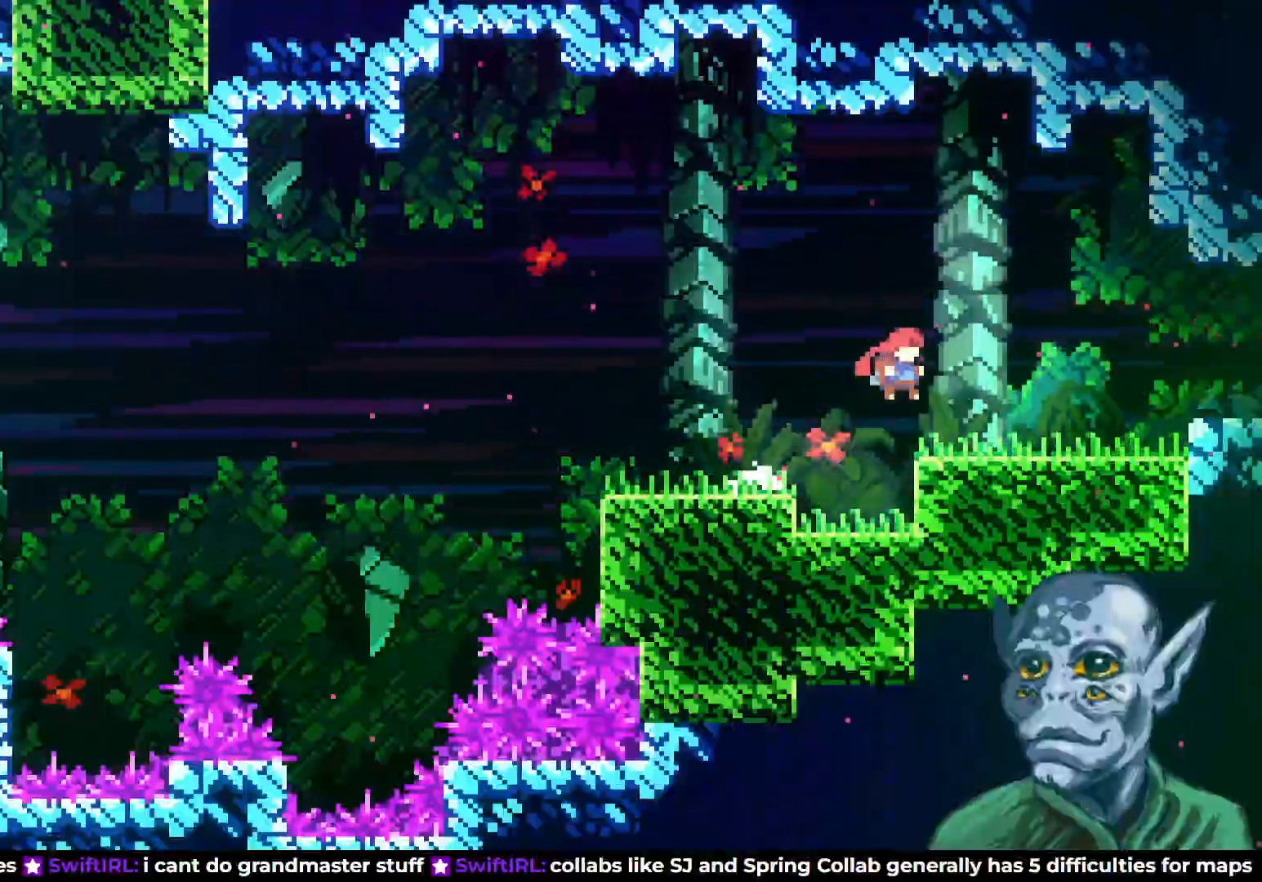
{"buttons": [], "left_stick": "center", "right_stick": "center", "events": [[133, "DPAD_RIGHT", "up"]]}
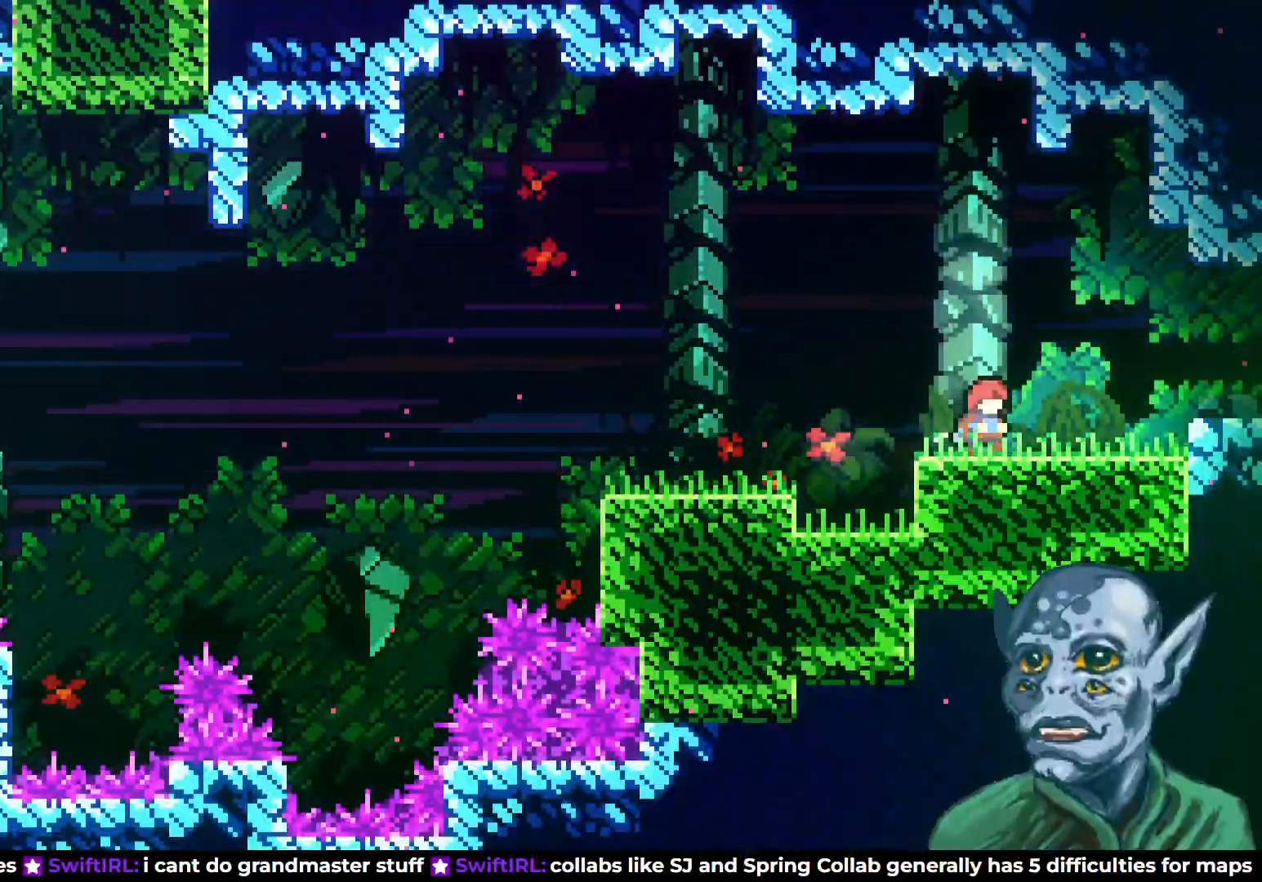
{"buttons": [], "left_stick": "center", "right_stick": "center", "events": []}
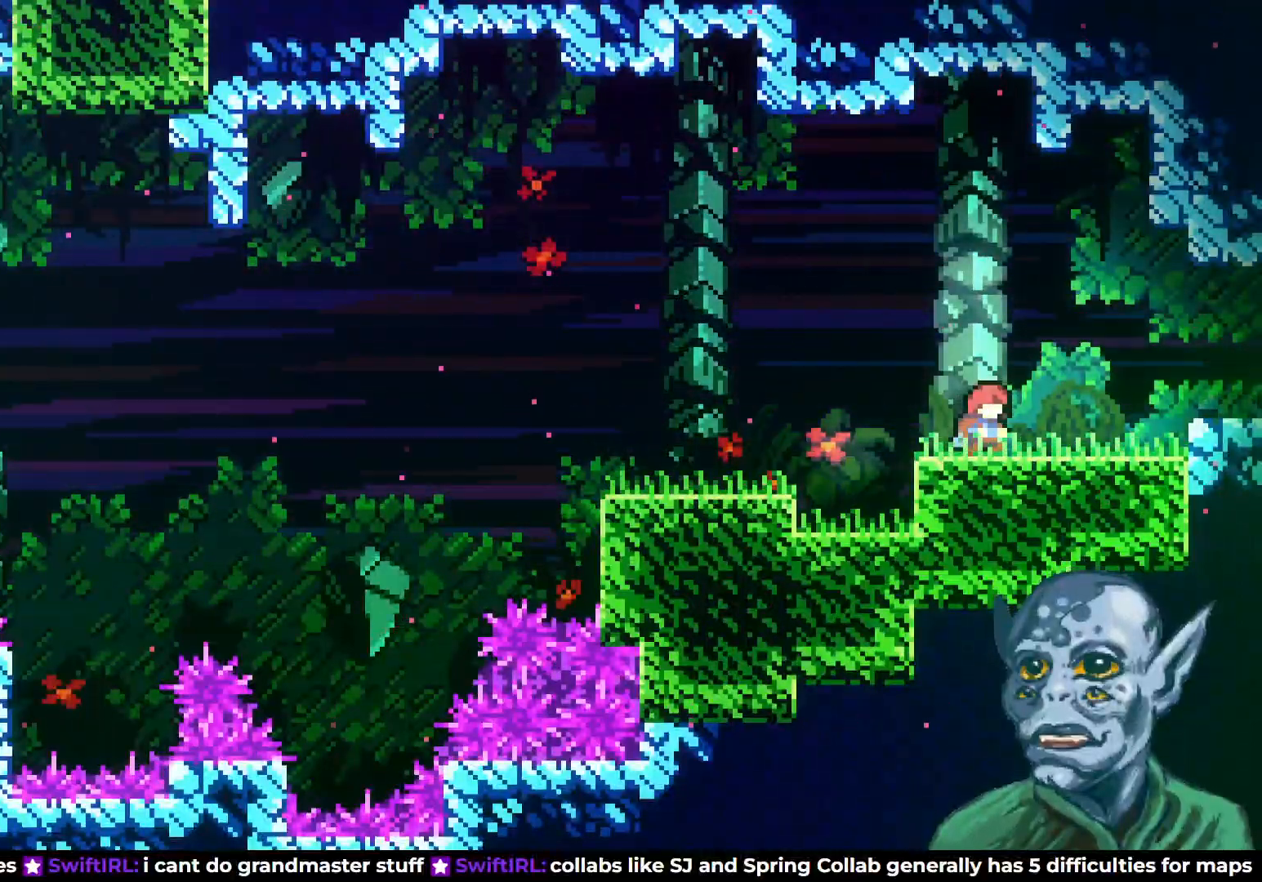
{"buttons": [], "left_stick": "center", "right_stick": "center", "events": []}
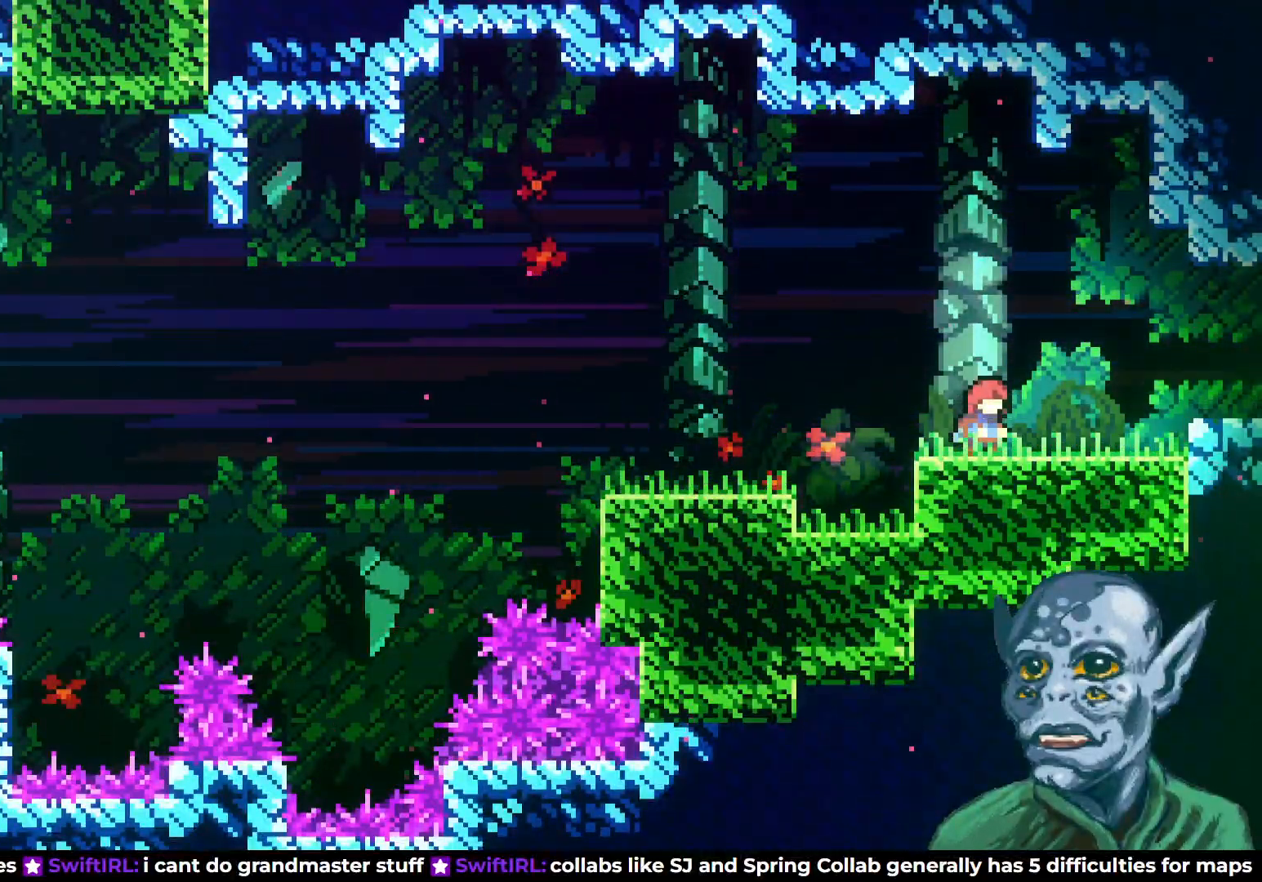
{"buttons": ["CROSS", "DPAD_RIGHT"], "left_stick": "center", "right_stick": "center", "events": [[200, "DPAD_RIGHT", "down"], [450, "CROSS", "down"]]}
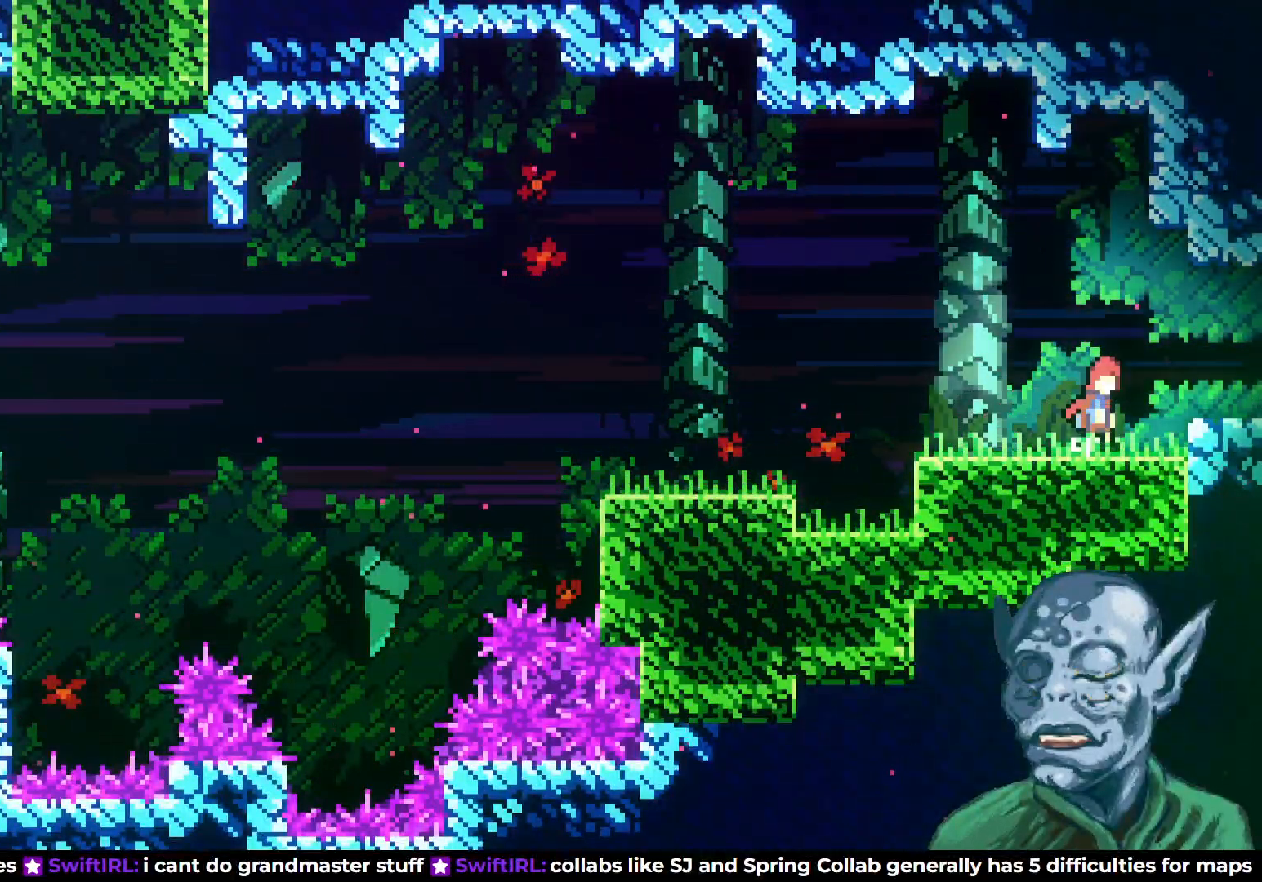
{"buttons": [], "left_stick": "center", "right_stick": "center", "events": [[50, "CROSS", "up"], [467, "DPAD_RIGHT", "up"]]}
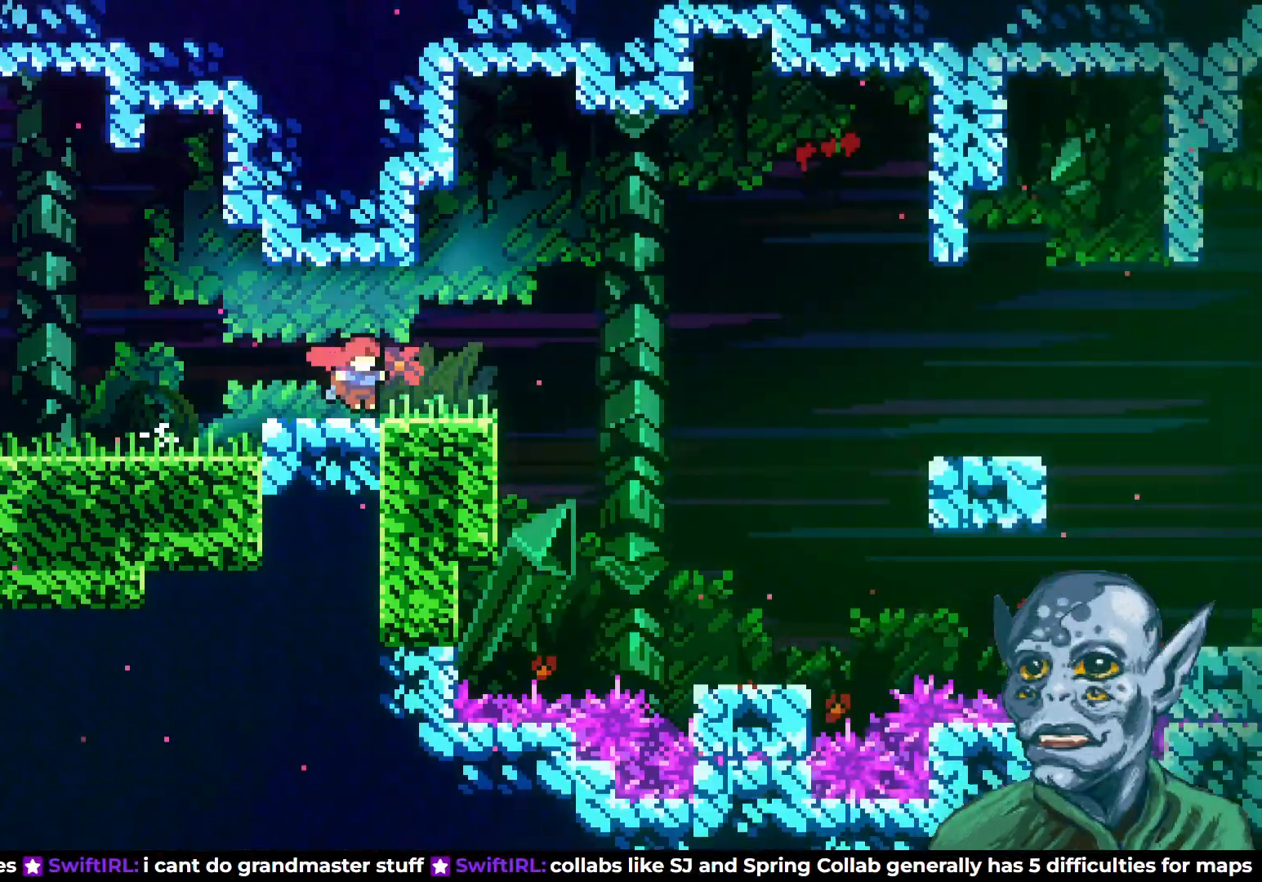
{"buttons": [], "left_stick": "center", "right_stick": "center", "events": []}
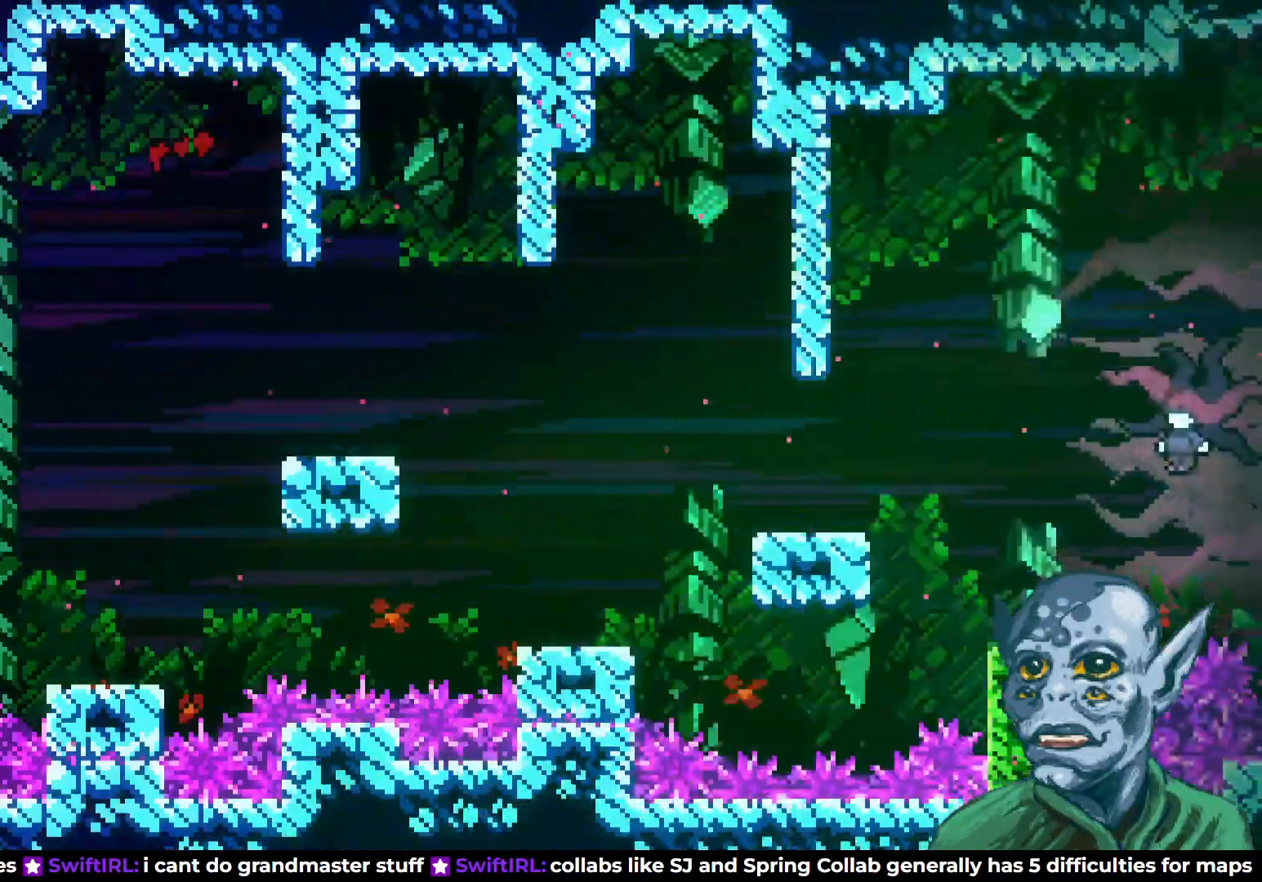
{"buttons": ["CROSS", "DPAD_RIGHT"], "left_stick": "center", "right_stick": "center", "events": [[100, "DPAD_RIGHT", "down"], [417, "CROSS", "down"]]}
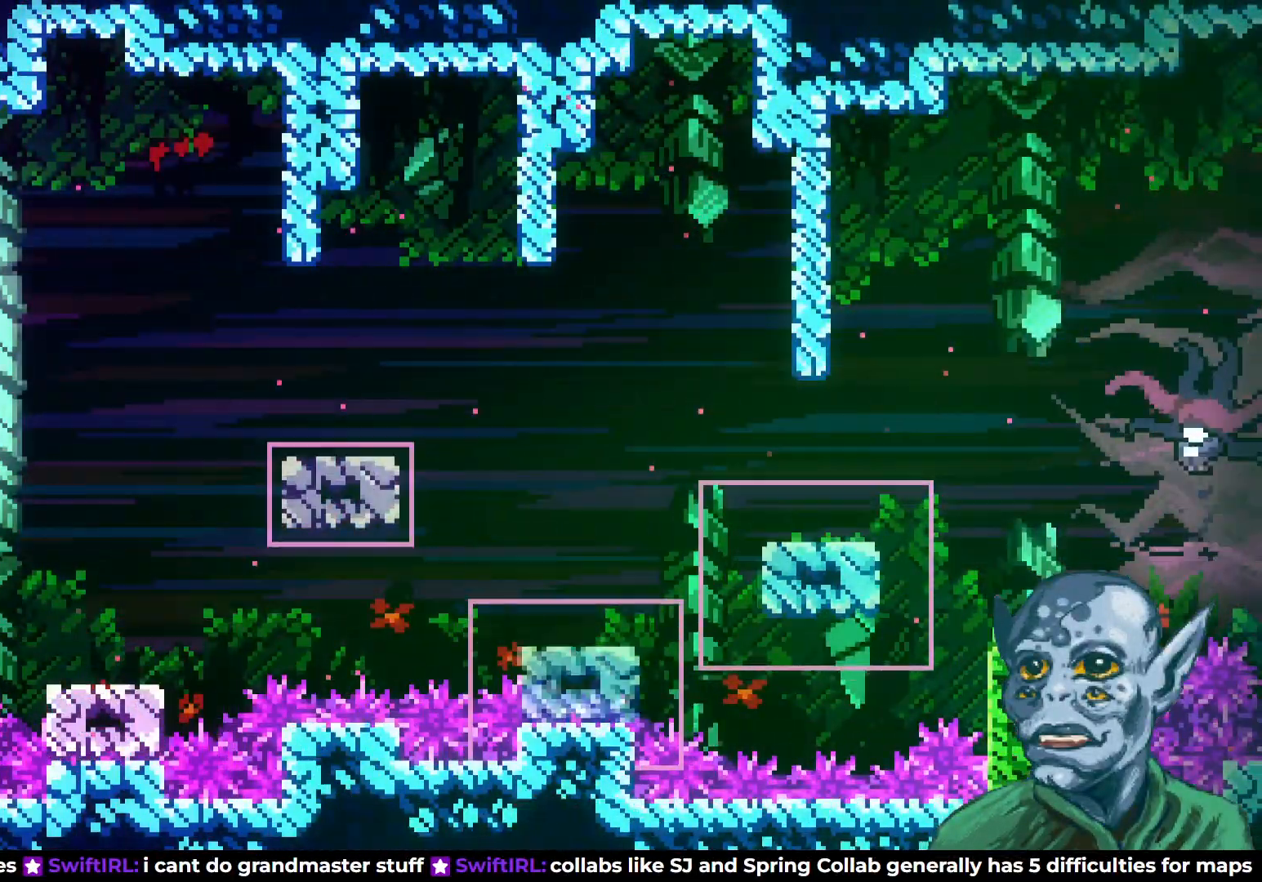
{"buttons": [], "left_stick": "center", "right_stick": "center", "events": [[167, "CROSS", "up"], [300, "DPAD_RIGHT", "up"]]}
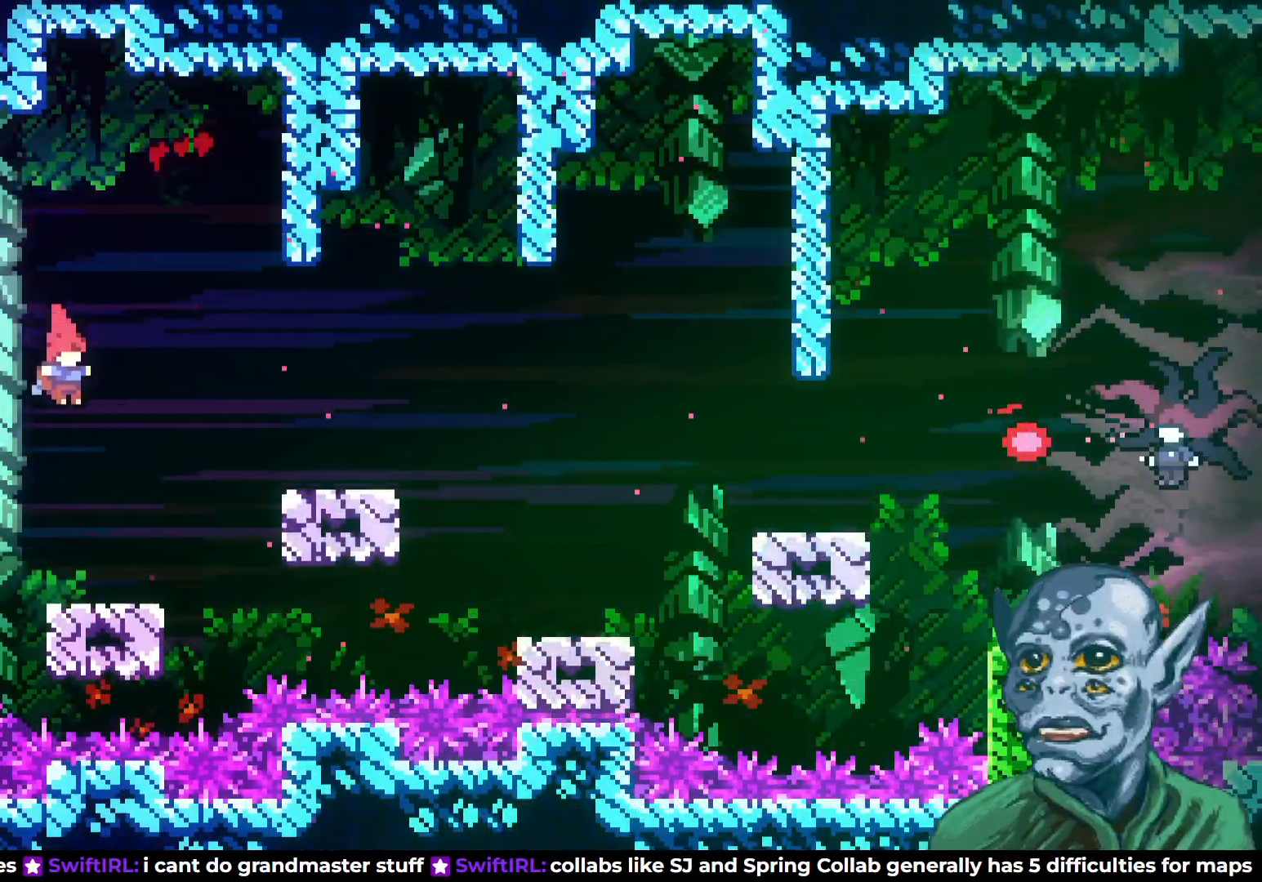
{"buttons": ["DPAD_RIGHT"], "left_stick": "center", "right_stick": "center", "events": [[450, "DPAD_RIGHT", "down"]]}
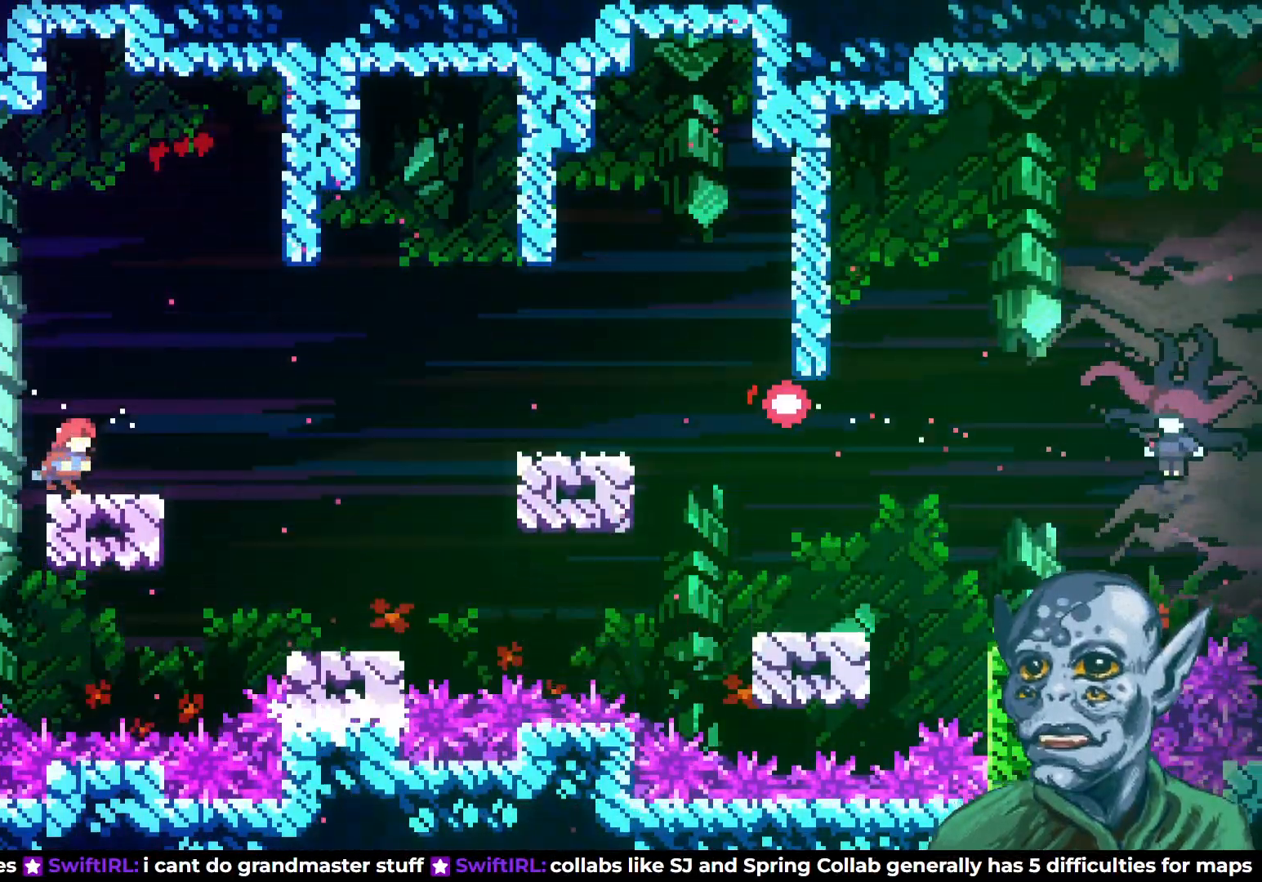
{"buttons": ["DPAD_UP"], "left_stick": "center", "right_stick": "center", "events": [[50, "CROSS", "down"], [133, "DPAD_RIGHT", "up"], [417, "CROSS", "up"], [500, "DPAD_UP", "down"]]}